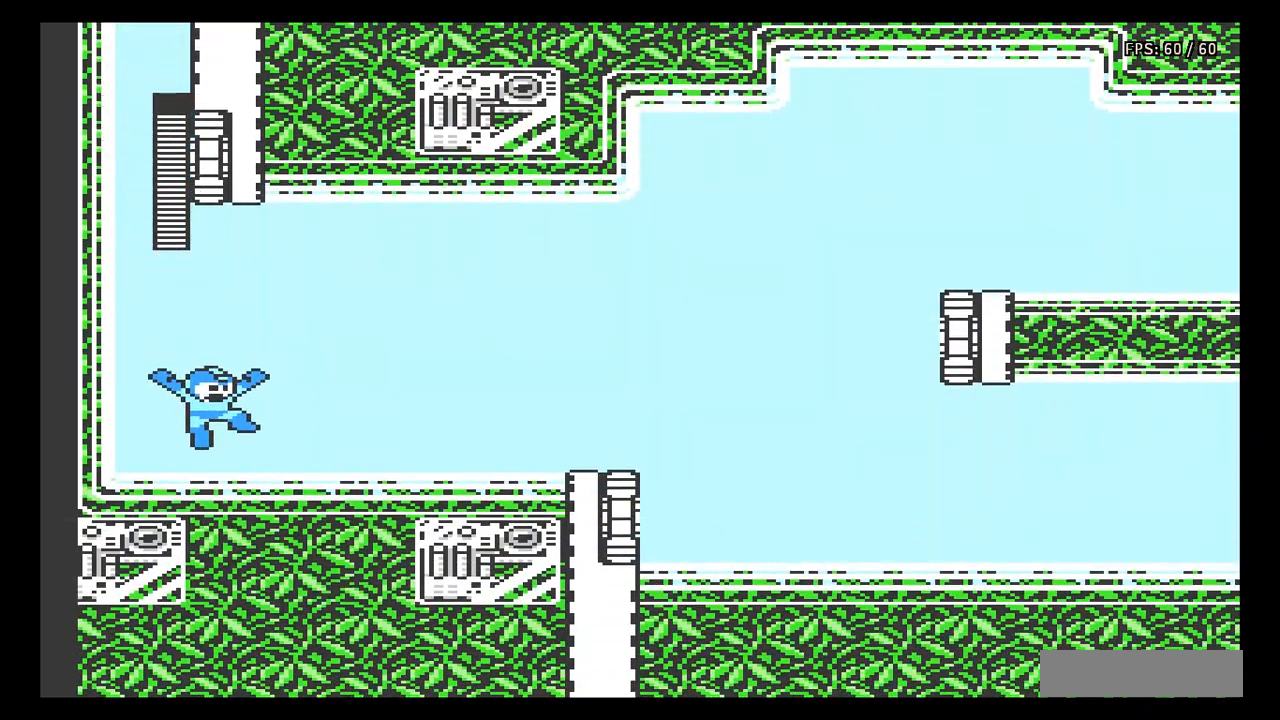
Gameplay with a controller (Nintendo layout); each line is a JSON object with the inputs held at the frame after it. "events" lists button and stick changes between this image and that frame as [ms after this image, input, new state], when the widget could be followed in between. Not read: L3 R3.
{"buttons": ["DPAD_DOWN", "DPAD_RIGHT"], "events": [[150, "A", "down"], [333, "A", "up"]]}
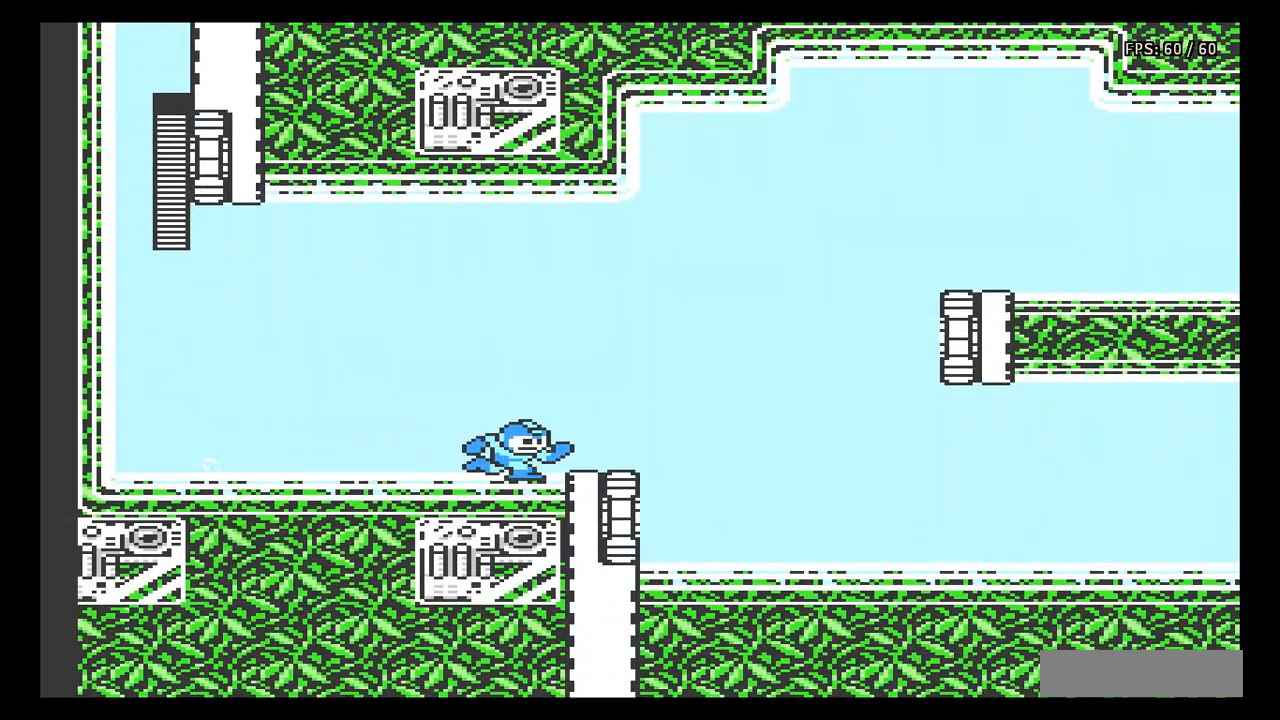
{"buttons": ["A", "DPAD_RIGHT"], "events": [[33, "DPAD_DOWN", "up"], [167, "DPAD_DOWN", "down"], [200, "A", "down"], [350, "A", "up"], [367, "A", "down"], [383, "DPAD_DOWN", "up"]]}
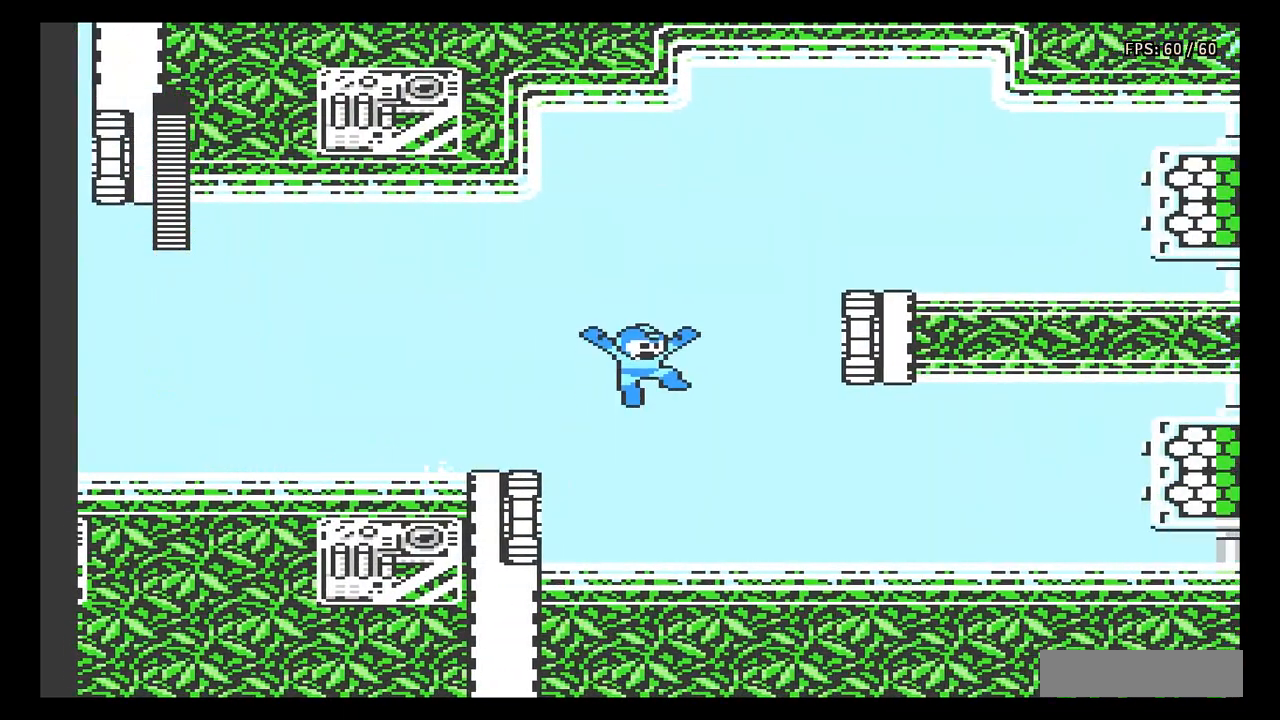
{"buttons": [], "events": [[367, "A", "up"], [367, "DPAD_RIGHT", "up"]]}
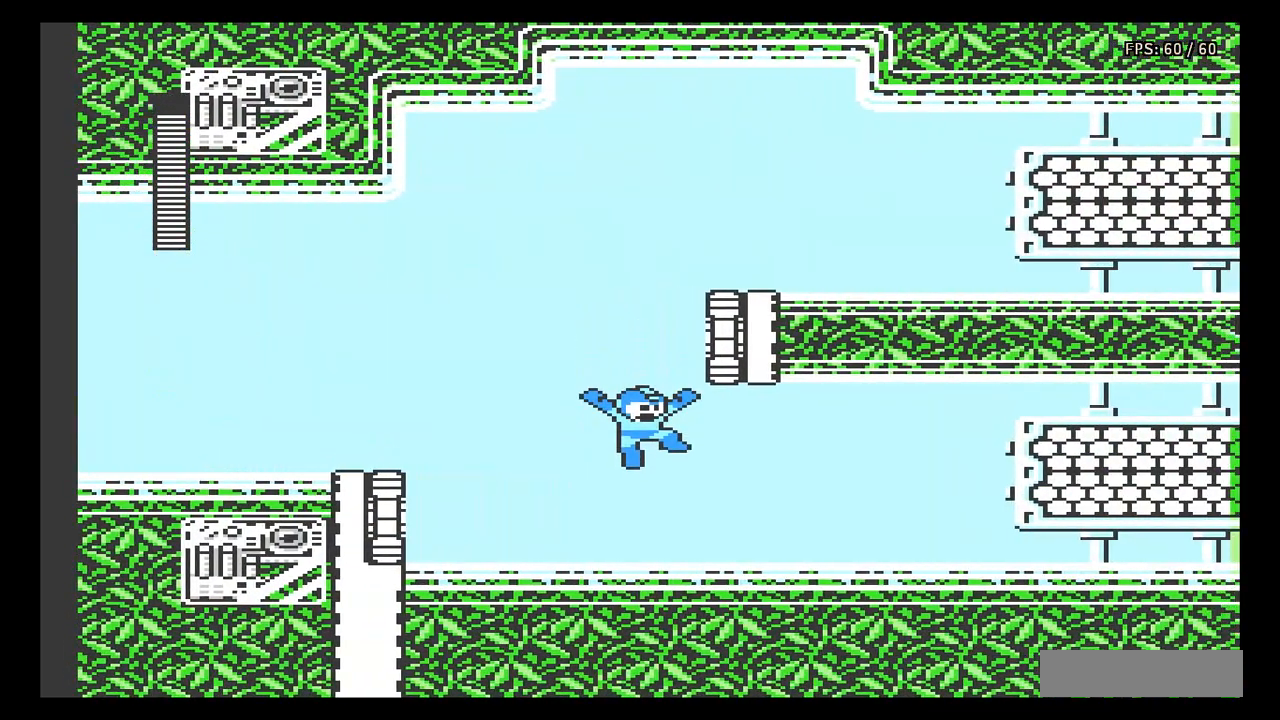
{"buttons": [], "events": []}
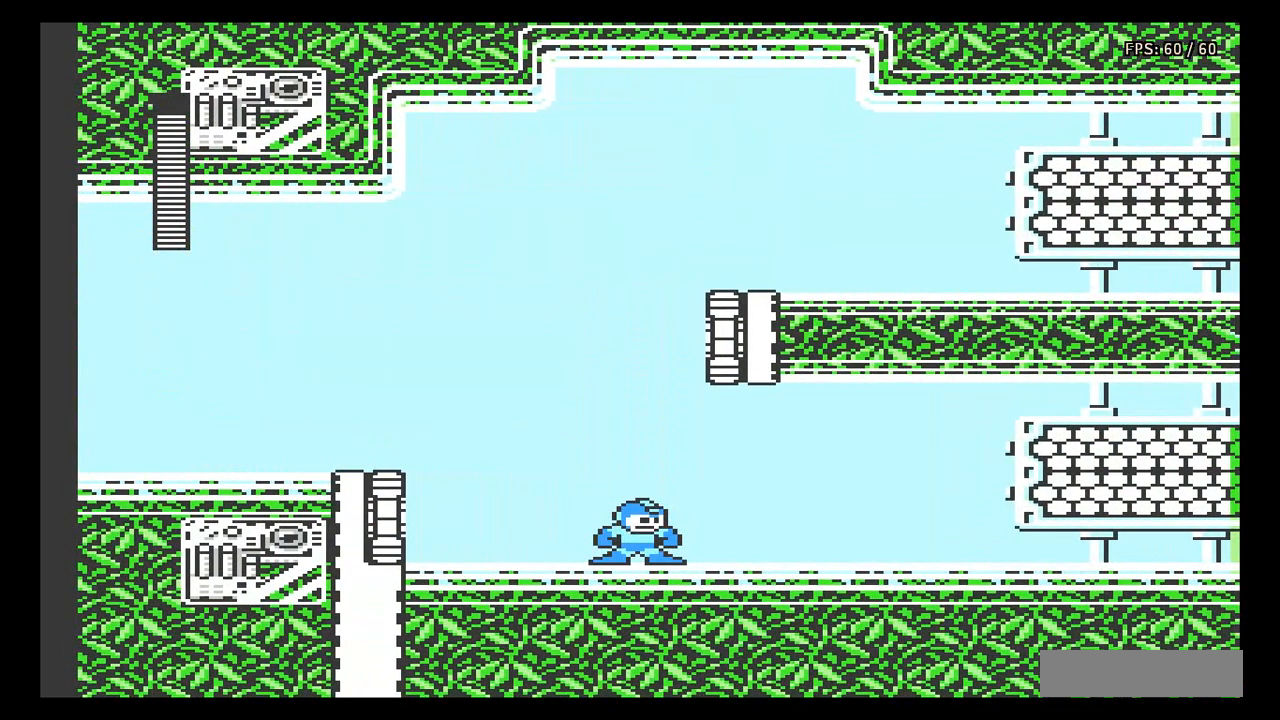
{"buttons": ["START"], "events": [[333, "START", "down"]]}
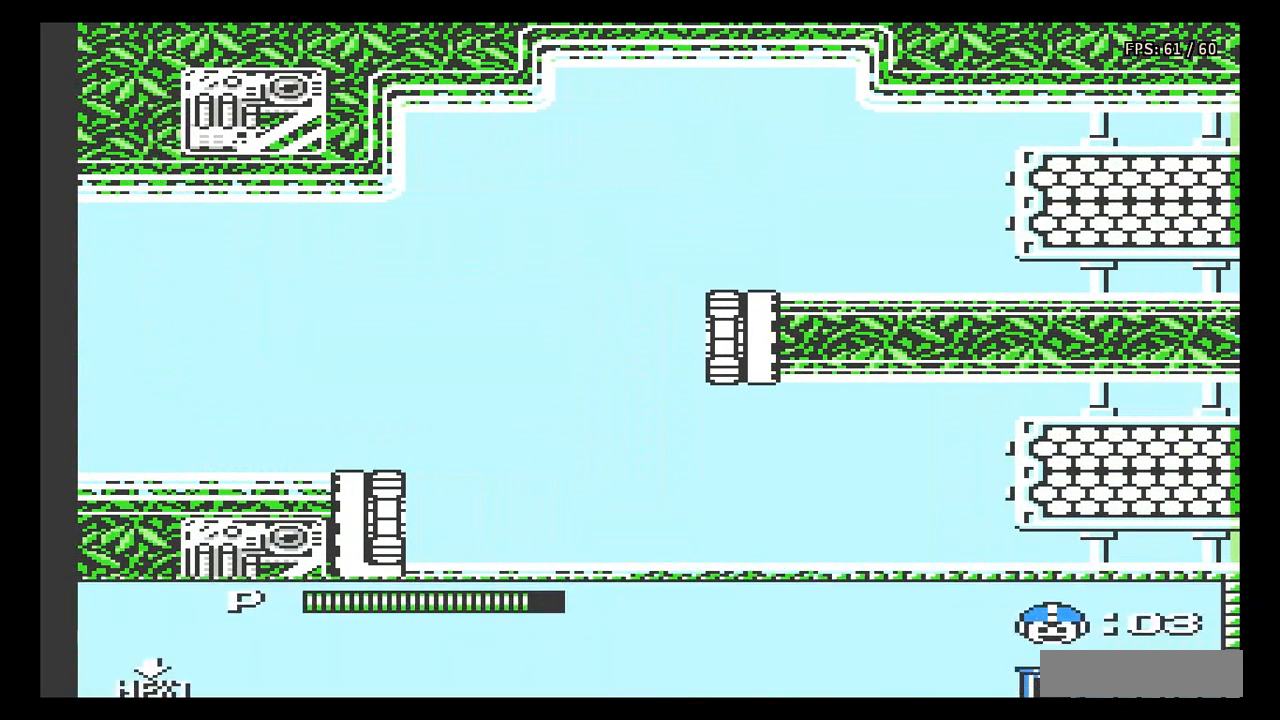
{"buttons": [], "events": [[17, "START", "up"]]}
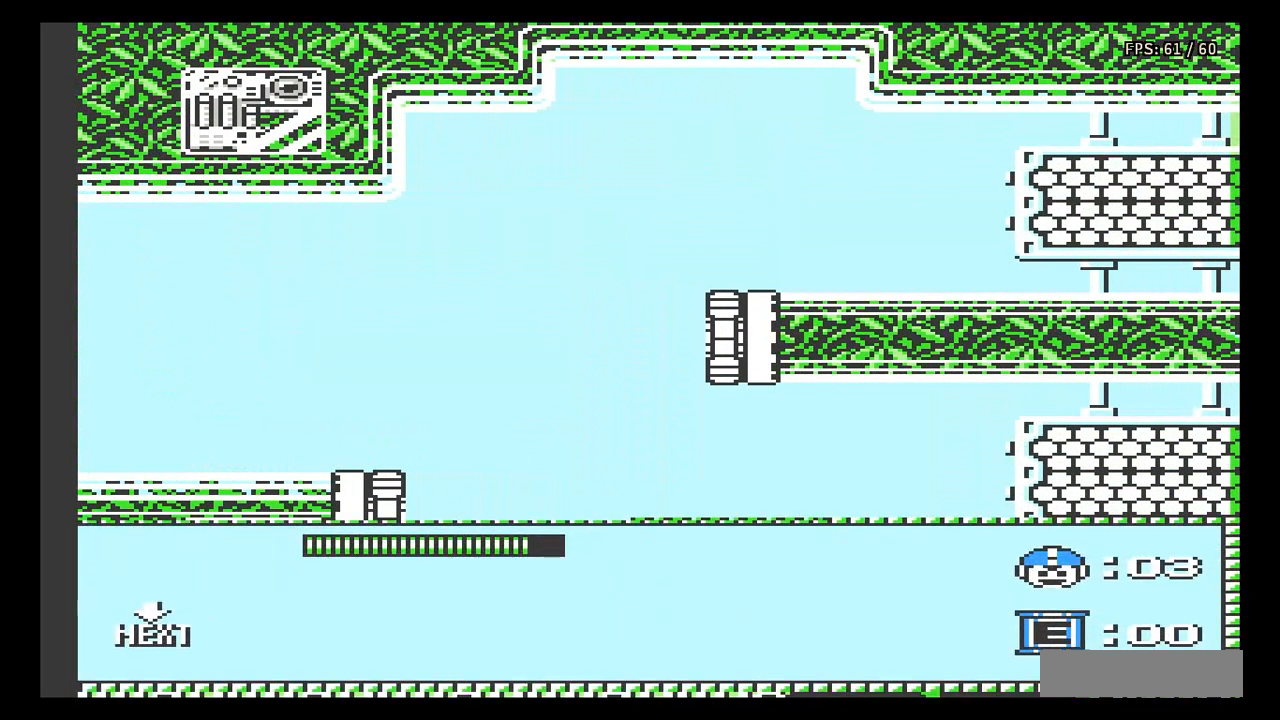
{"buttons": [], "events": [[150, "DPAD_DOWN", "down"], [317, "DPAD_DOWN", "up"]]}
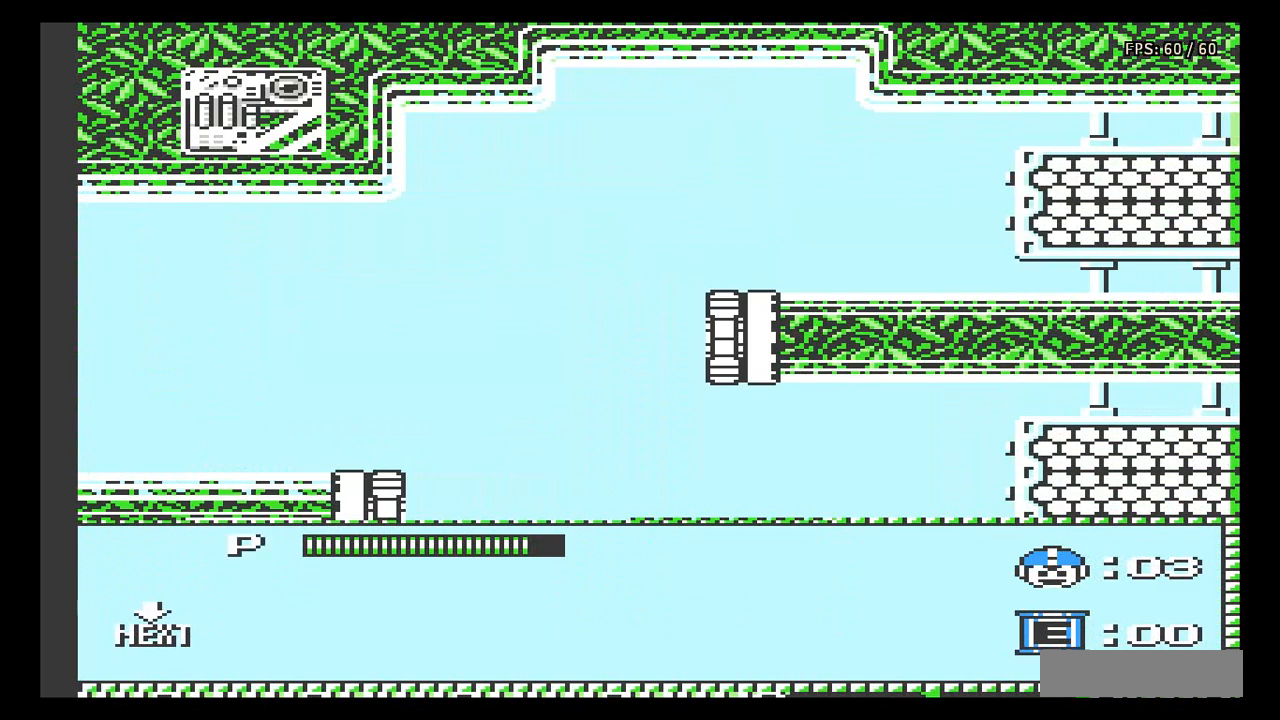
{"buttons": ["A"], "events": [[133, "DPAD_LEFT", "down"], [233, "DPAD_LEFT", "up"], [433, "A", "down"]]}
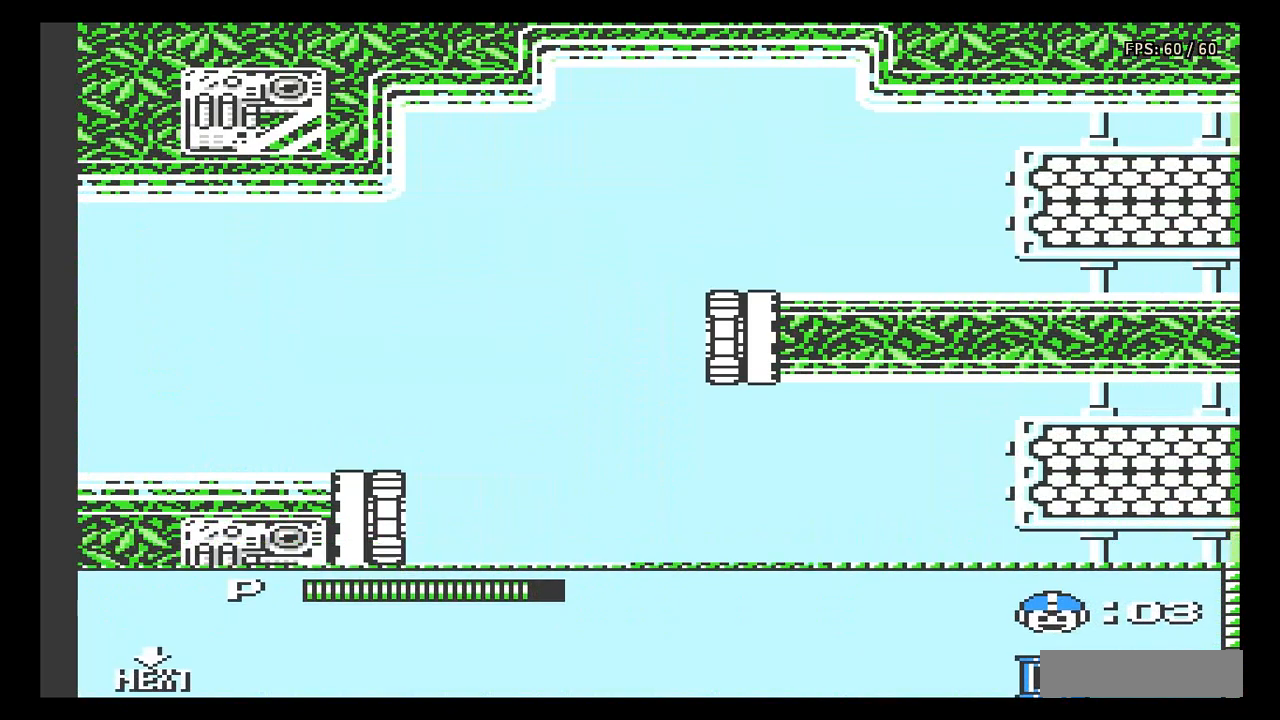
{"buttons": [], "events": [[67, "A", "up"]]}
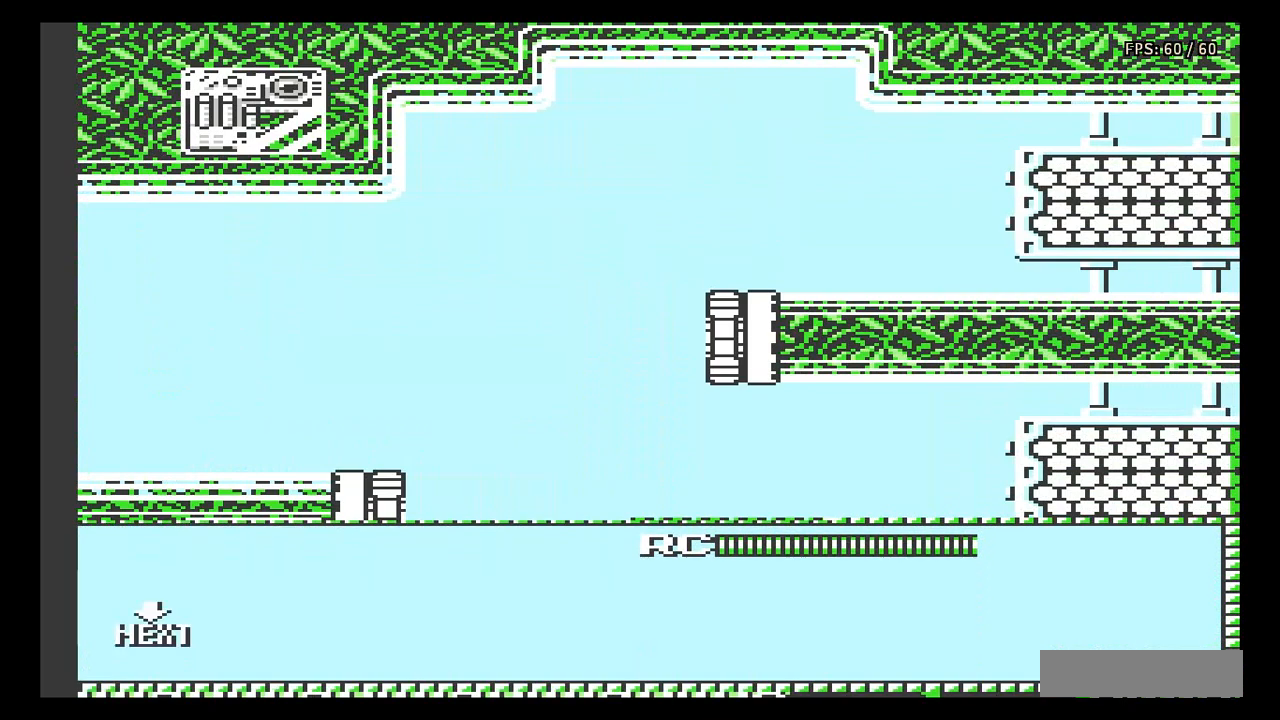
{"buttons": ["A"], "events": [[117, "DPAD_RIGHT", "down"], [250, "DPAD_RIGHT", "up"], [383, "A", "down"]]}
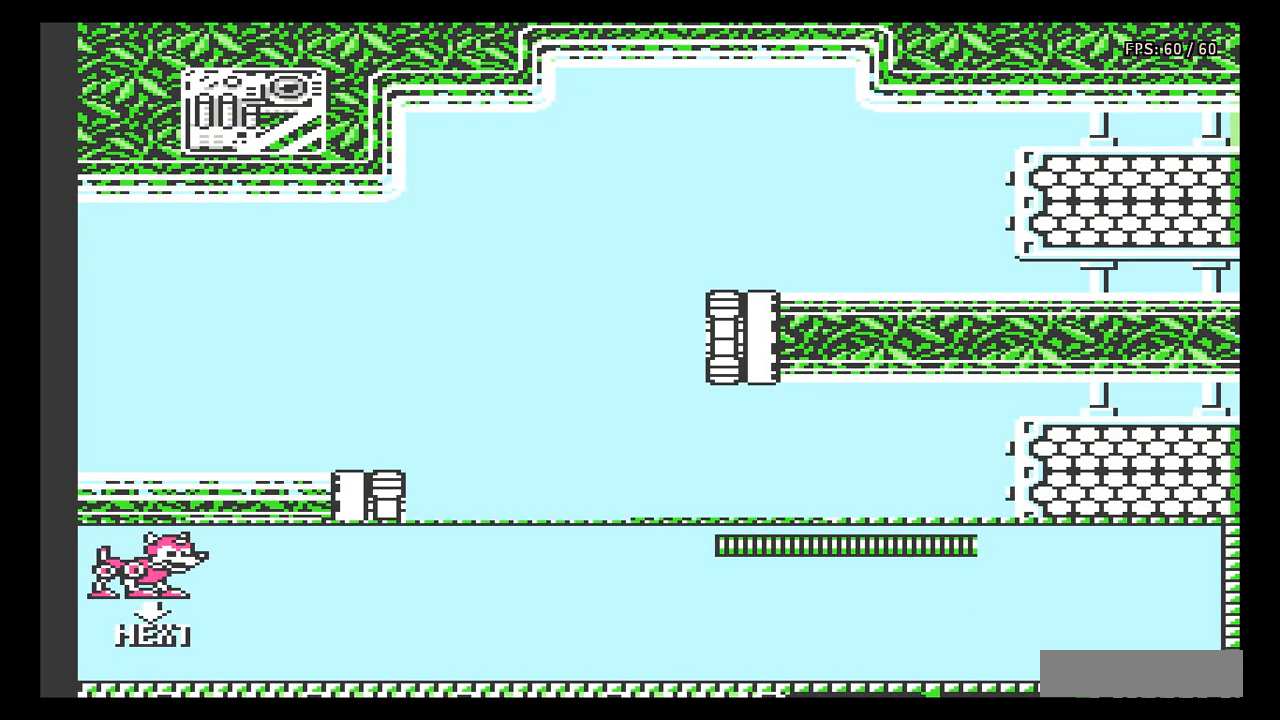
{"buttons": ["DPAD_LEFT"], "events": [[17, "A", "up"], [133, "DPAD_LEFT", "down"]]}
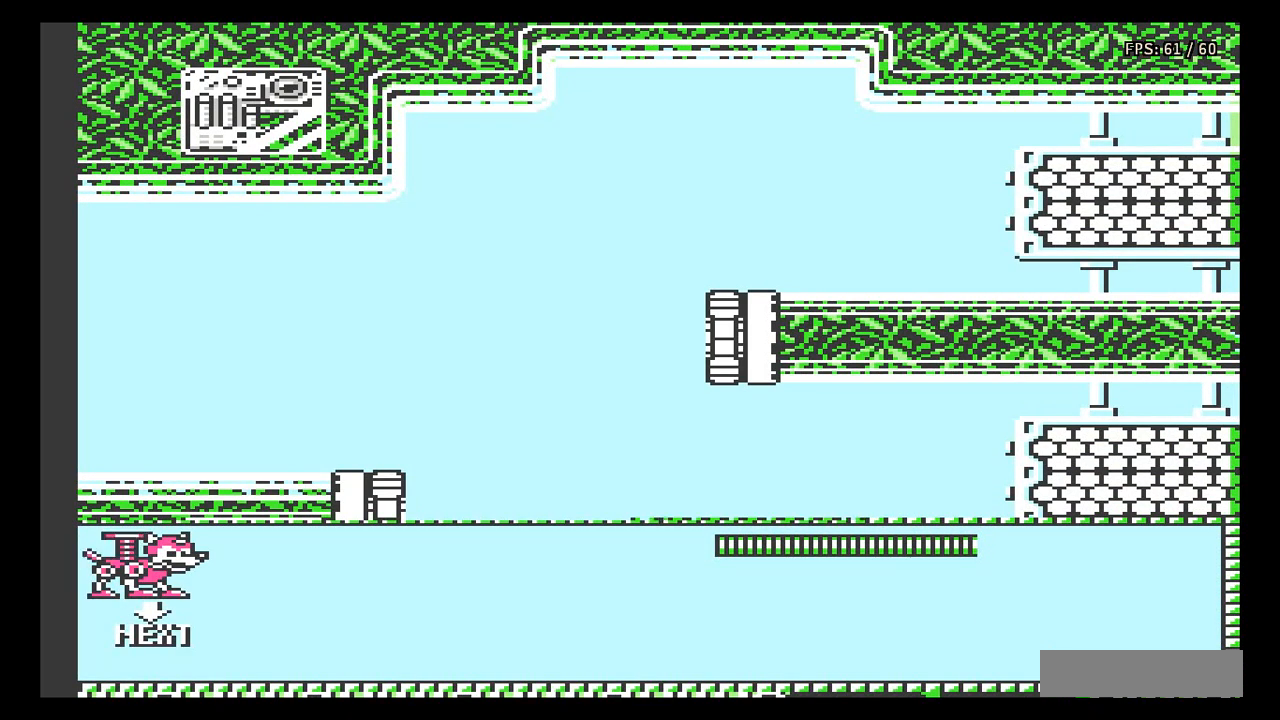
{"buttons": ["DPAD_LEFT"], "events": []}
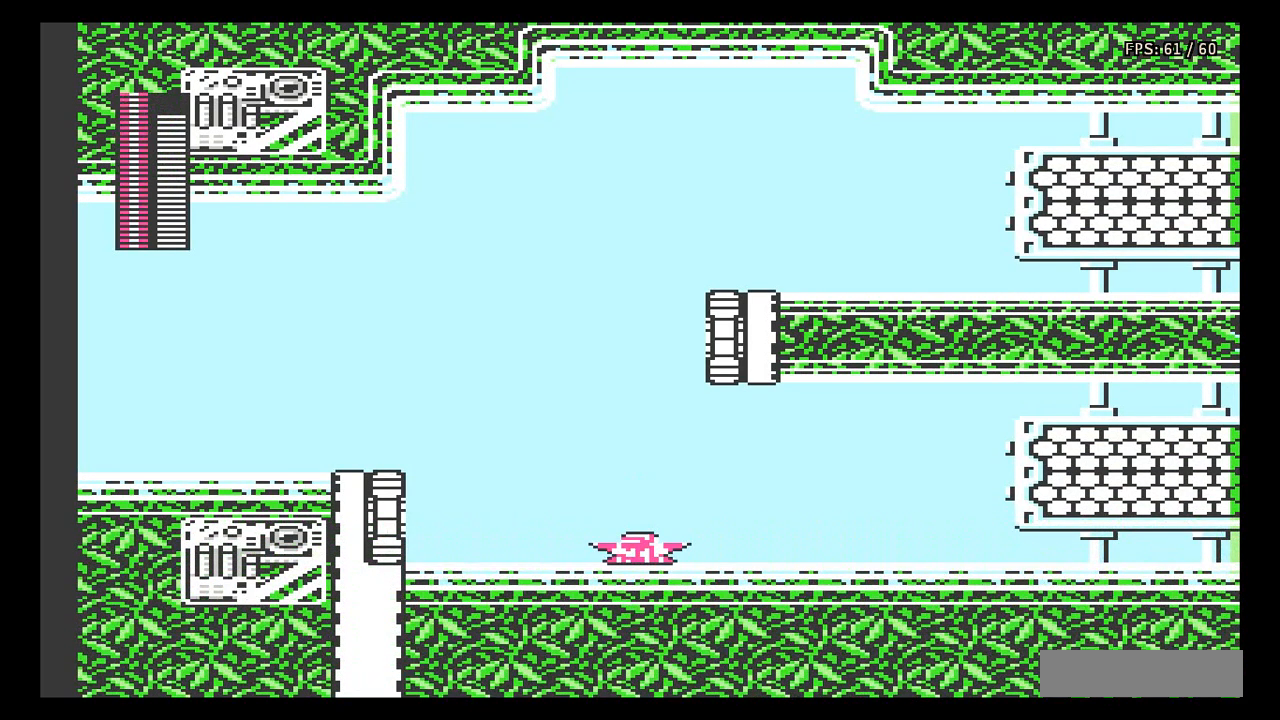
{"buttons": [], "events": [[467, "DPAD_LEFT", "up"]]}
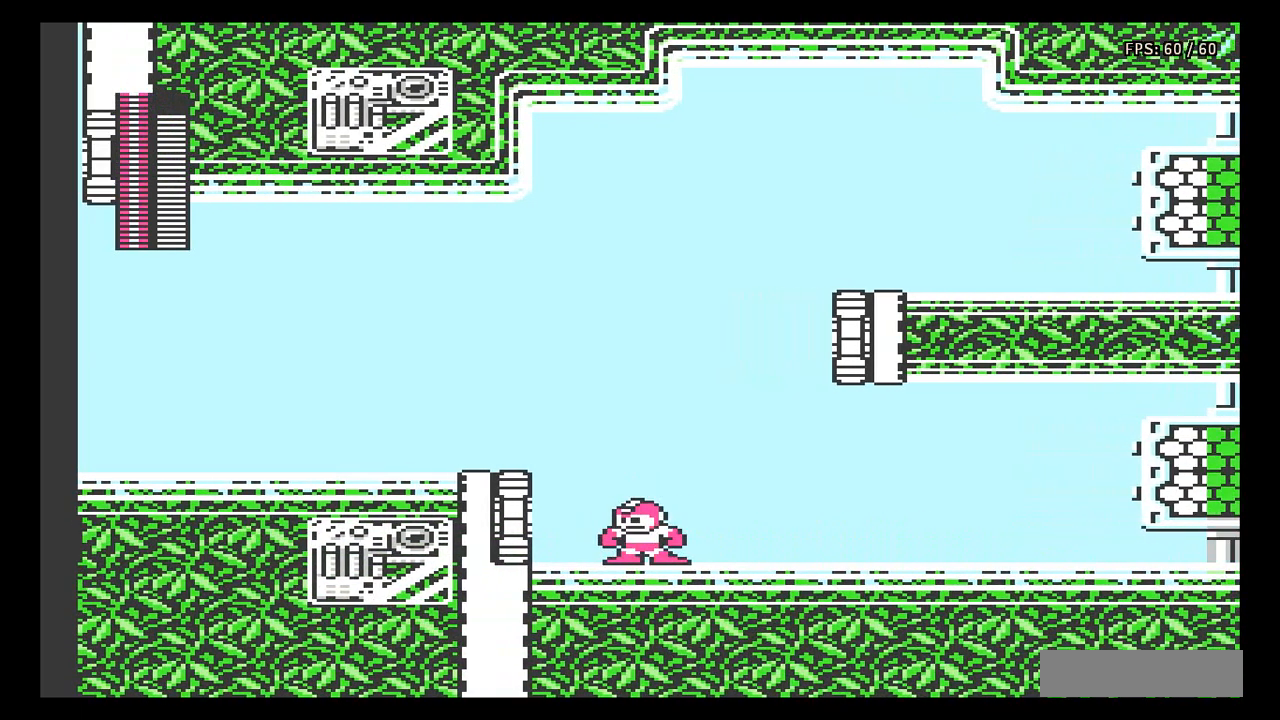
{"buttons": ["A"], "events": [[17, "DPAD_RIGHT", "down"], [133, "B", "down"], [150, "DPAD_RIGHT", "up"], [250, "B", "up"], [467, "A", "down"]]}
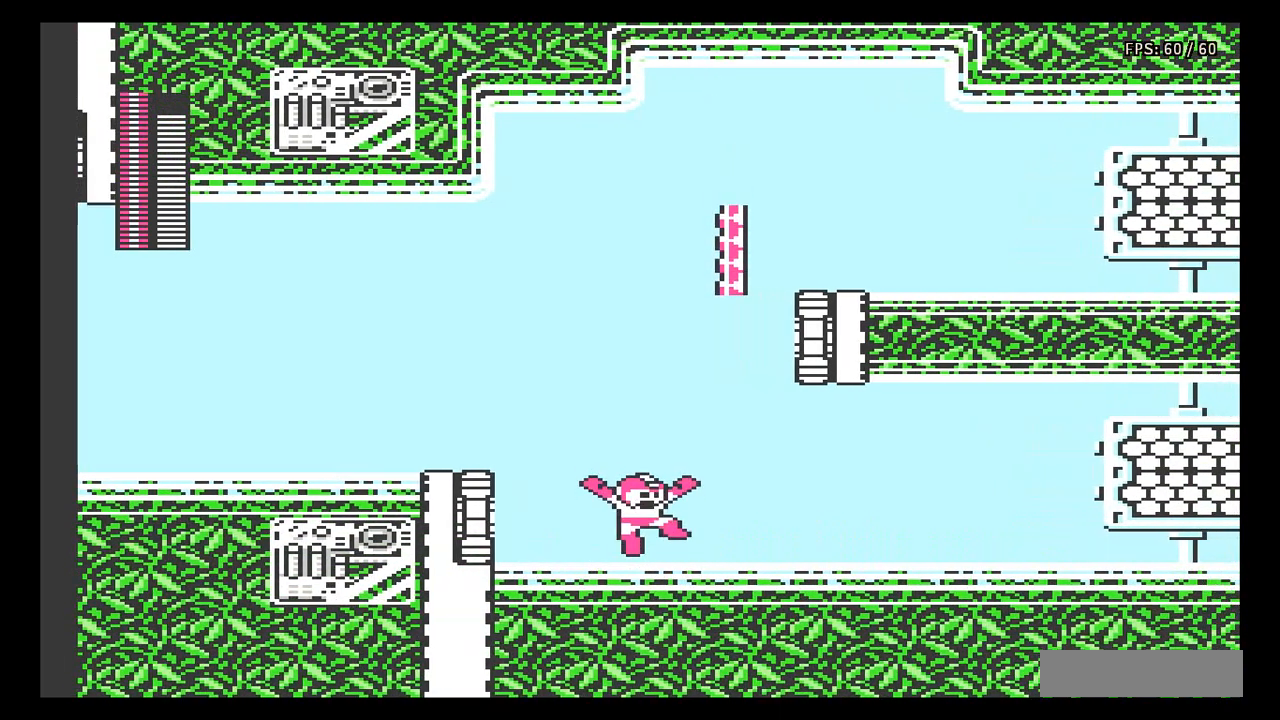
{"buttons": ["A"], "events": [[183, "DPAD_RIGHT", "down"], [367, "DPAD_RIGHT", "up"]]}
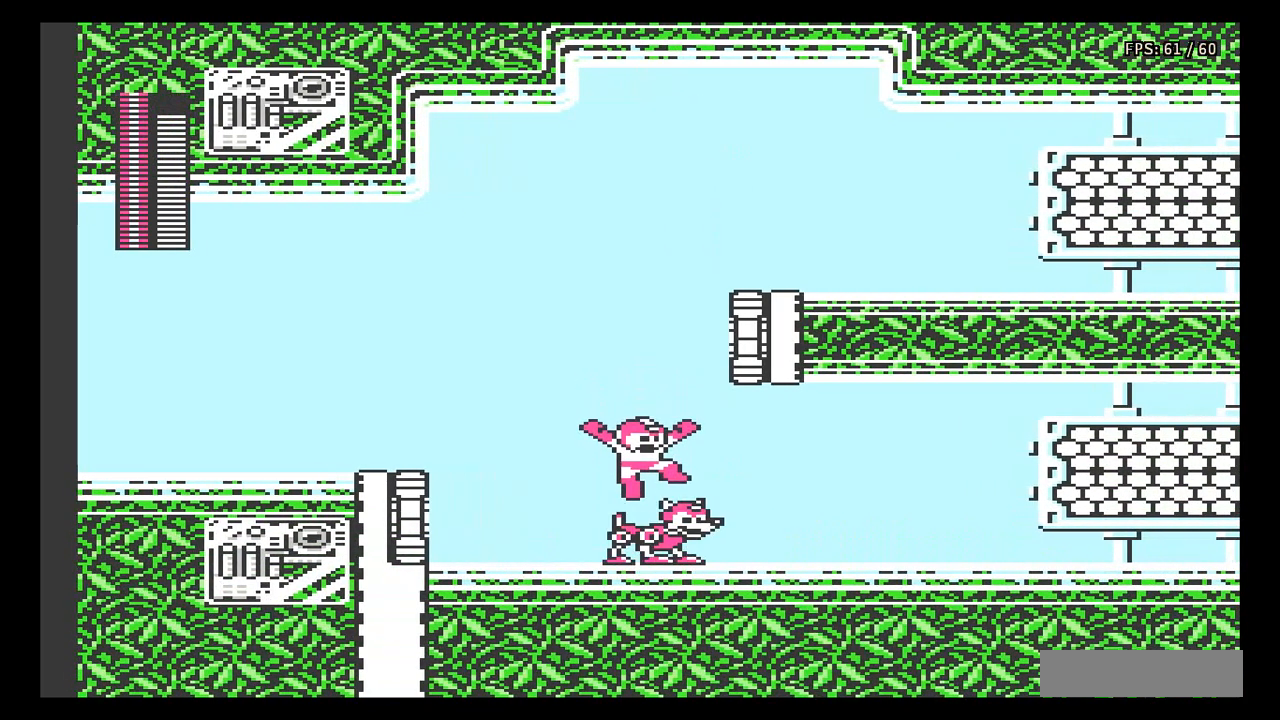
{"buttons": ["A", "DPAD_RIGHT"], "events": [[200, "DPAD_RIGHT", "down"]]}
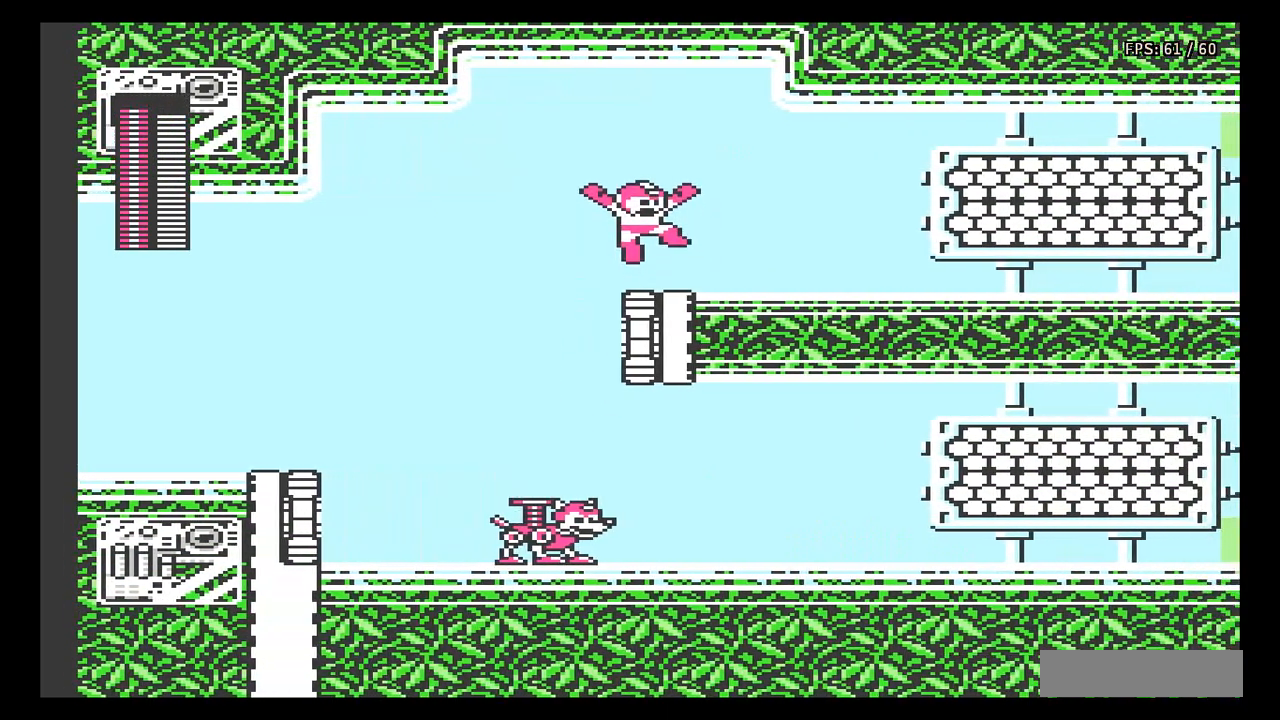
{"buttons": [], "events": [[33, "A", "up"], [400, "DPAD_RIGHT", "up"]]}
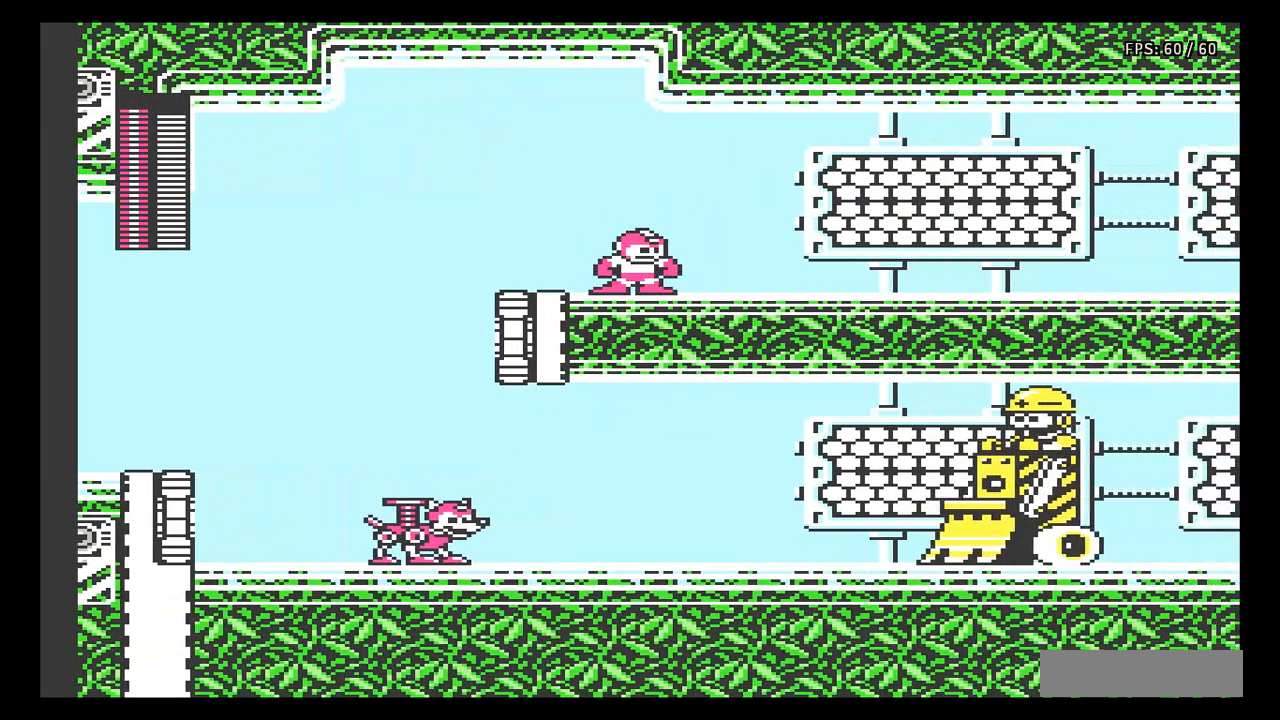
{"buttons": ["START"], "events": [[367, "START", "down"]]}
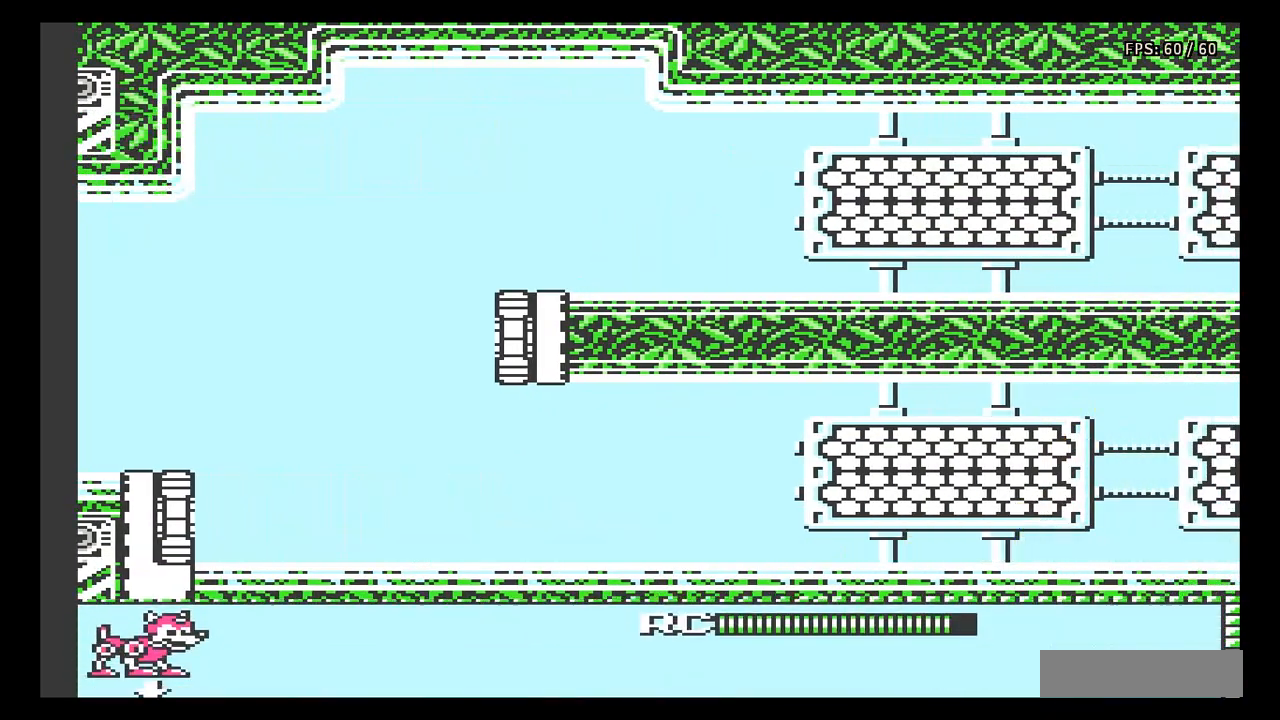
{"buttons": ["DPAD_LEFT"], "events": [[50, "START", "up"], [467, "DPAD_LEFT", "down"]]}
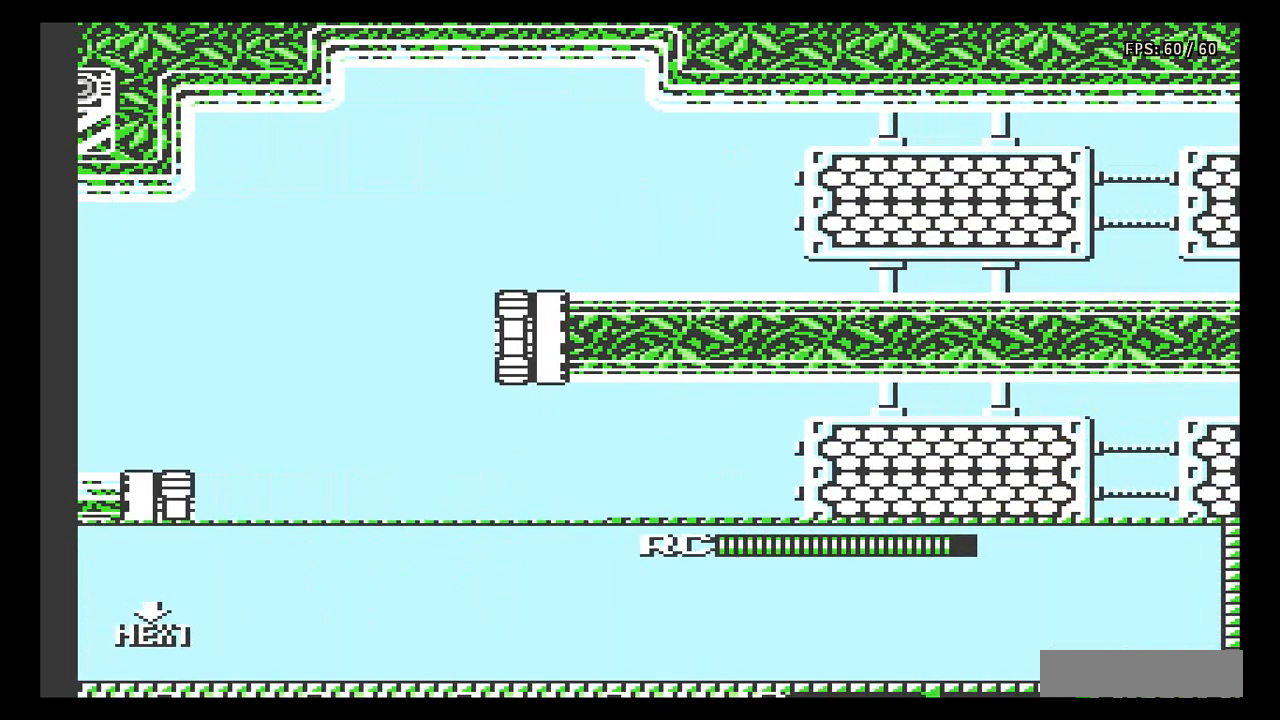
{"buttons": [], "events": [[67, "DPAD_LEFT", "up"], [350, "A", "down"], [467, "A", "up"]]}
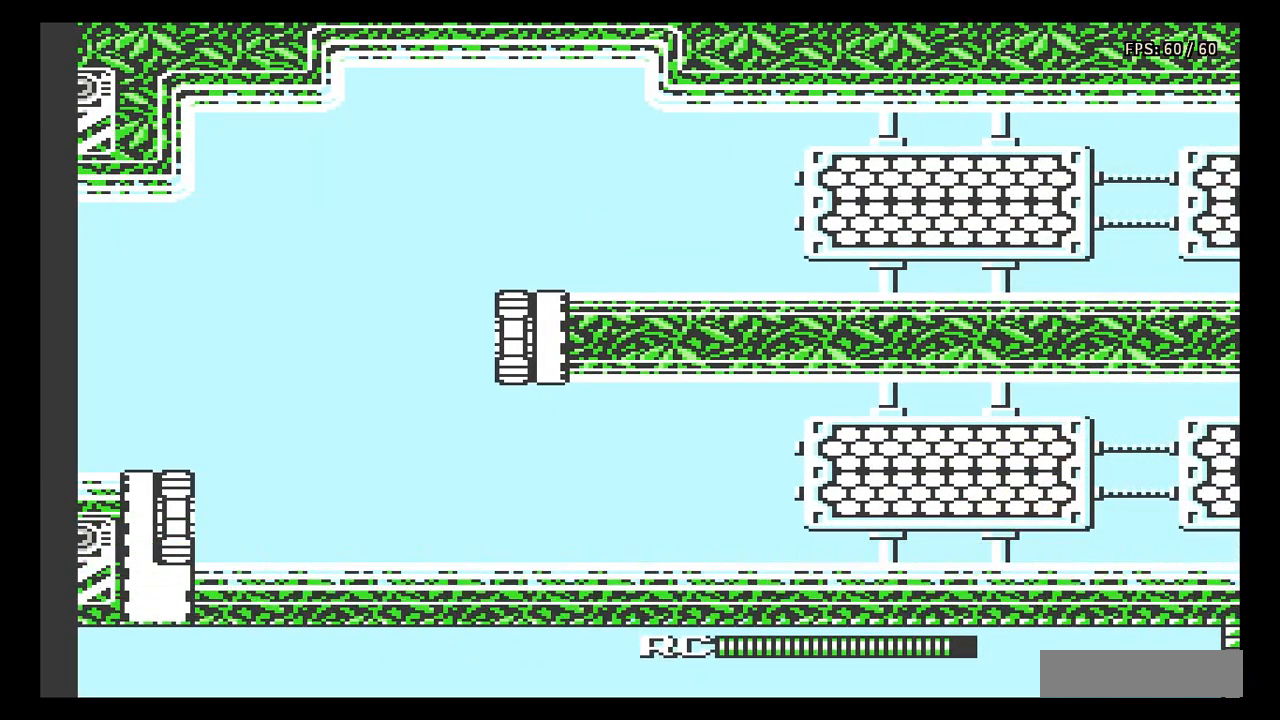
{"buttons": ["DPAD_RIGHT"], "events": [[467, "DPAD_RIGHT", "down"]]}
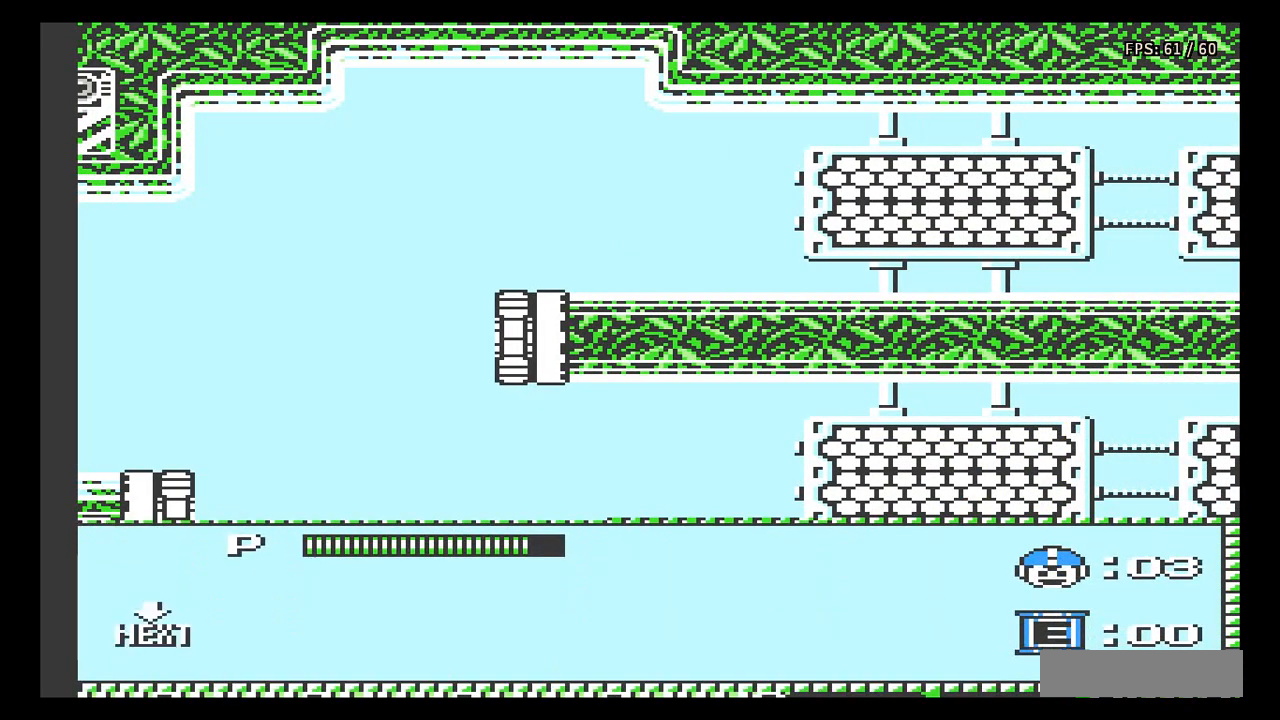
{"buttons": [], "events": [[67, "DPAD_RIGHT", "up"], [317, "A", "down"], [433, "A", "up"]]}
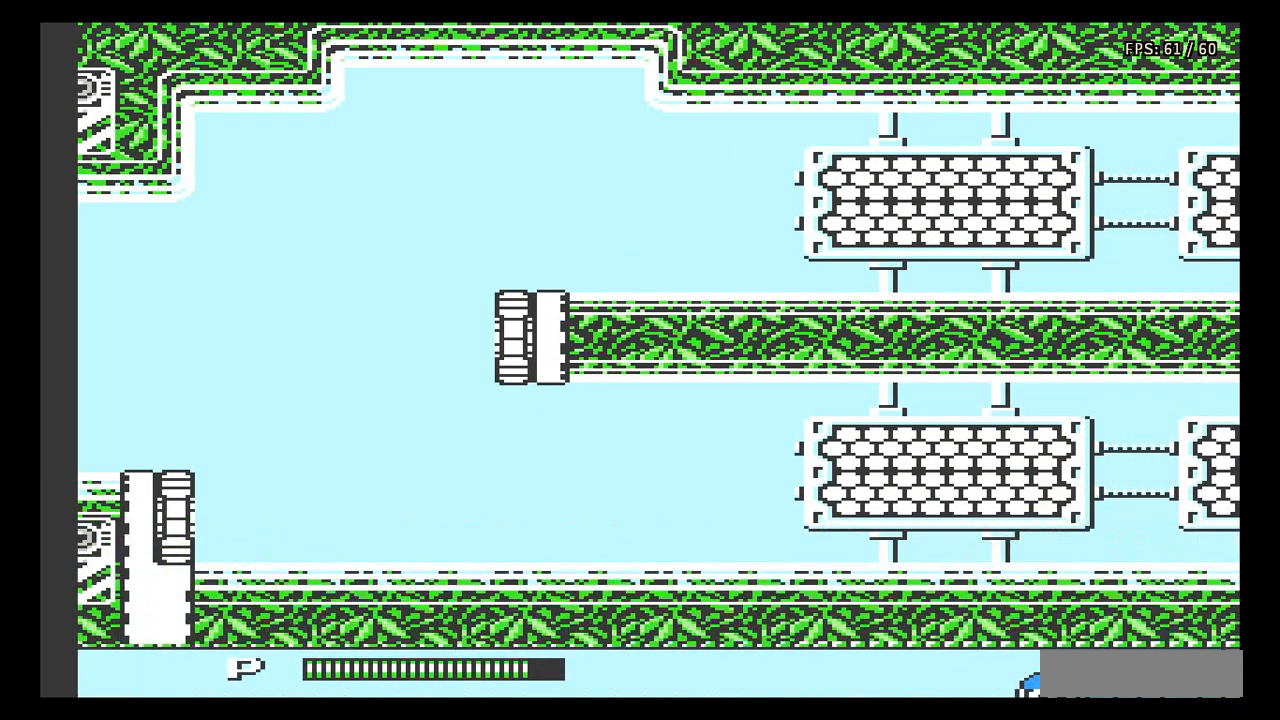
{"buttons": ["DPAD_RIGHT"], "events": [[17, "DPAD_RIGHT", "down"]]}
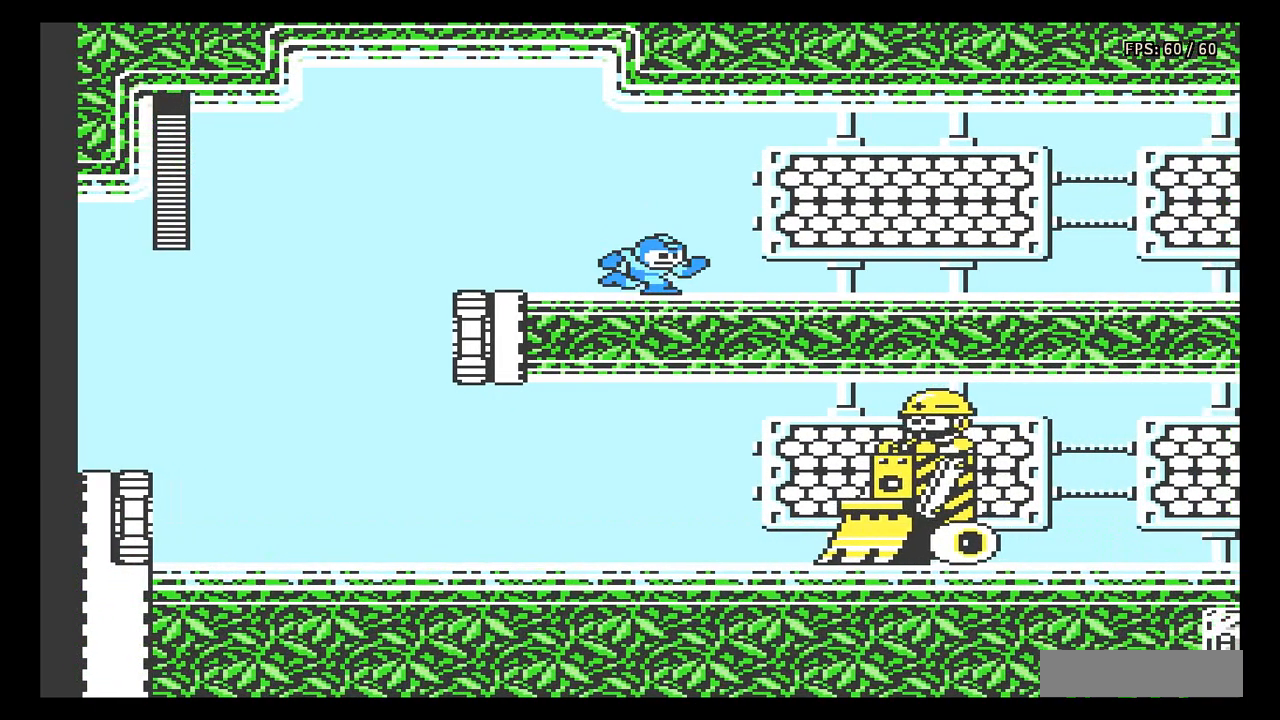
{"buttons": ["DPAD_RIGHT"], "events": []}
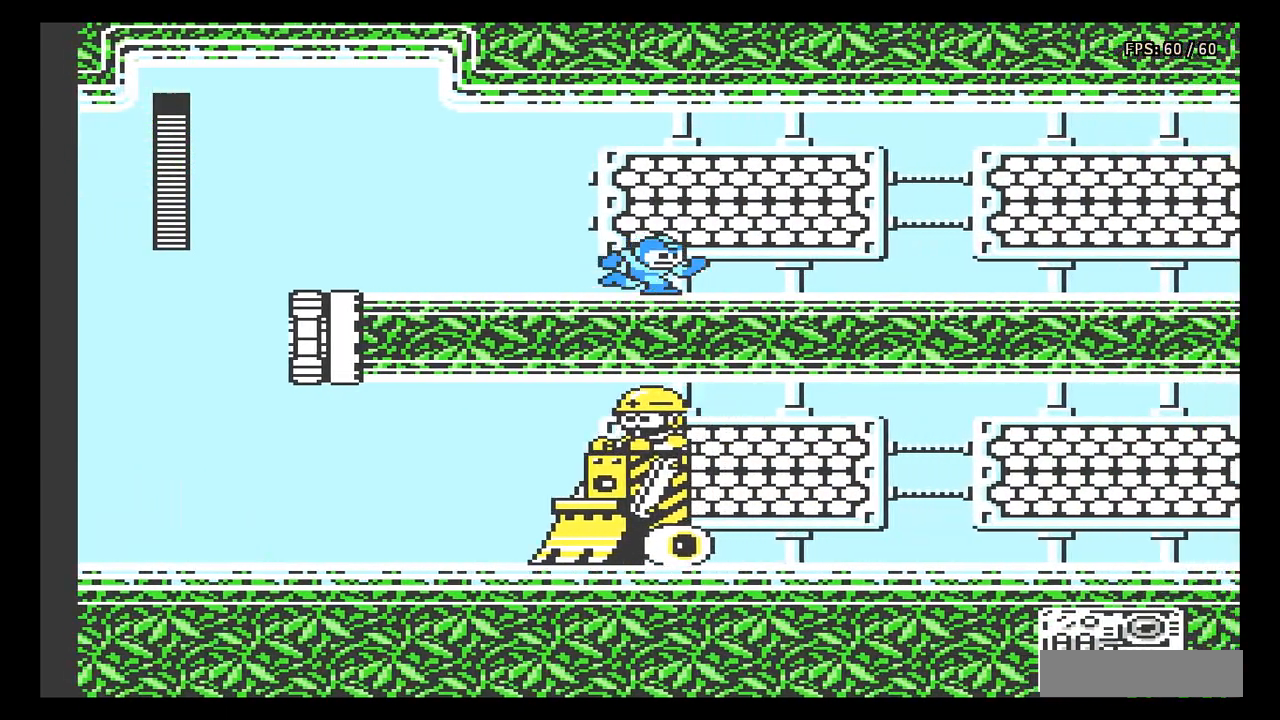
{"buttons": ["DPAD_RIGHT"], "events": []}
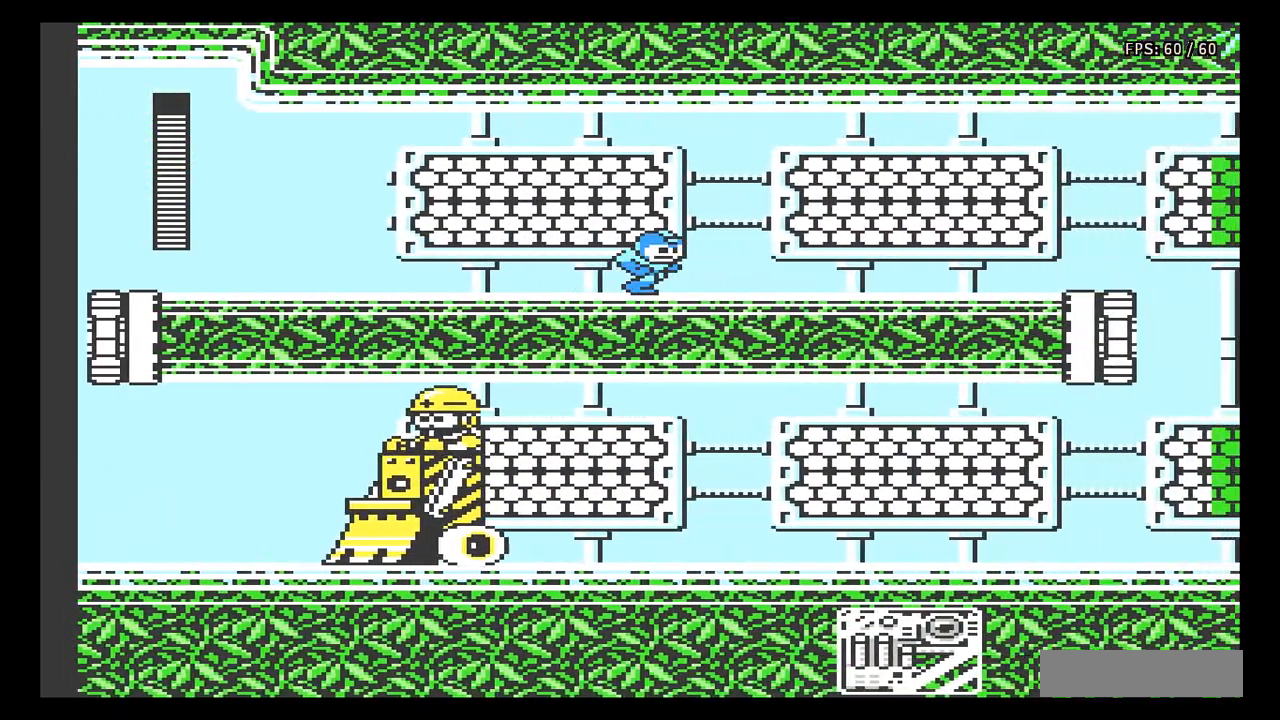
{"buttons": ["DPAD_RIGHT"], "events": []}
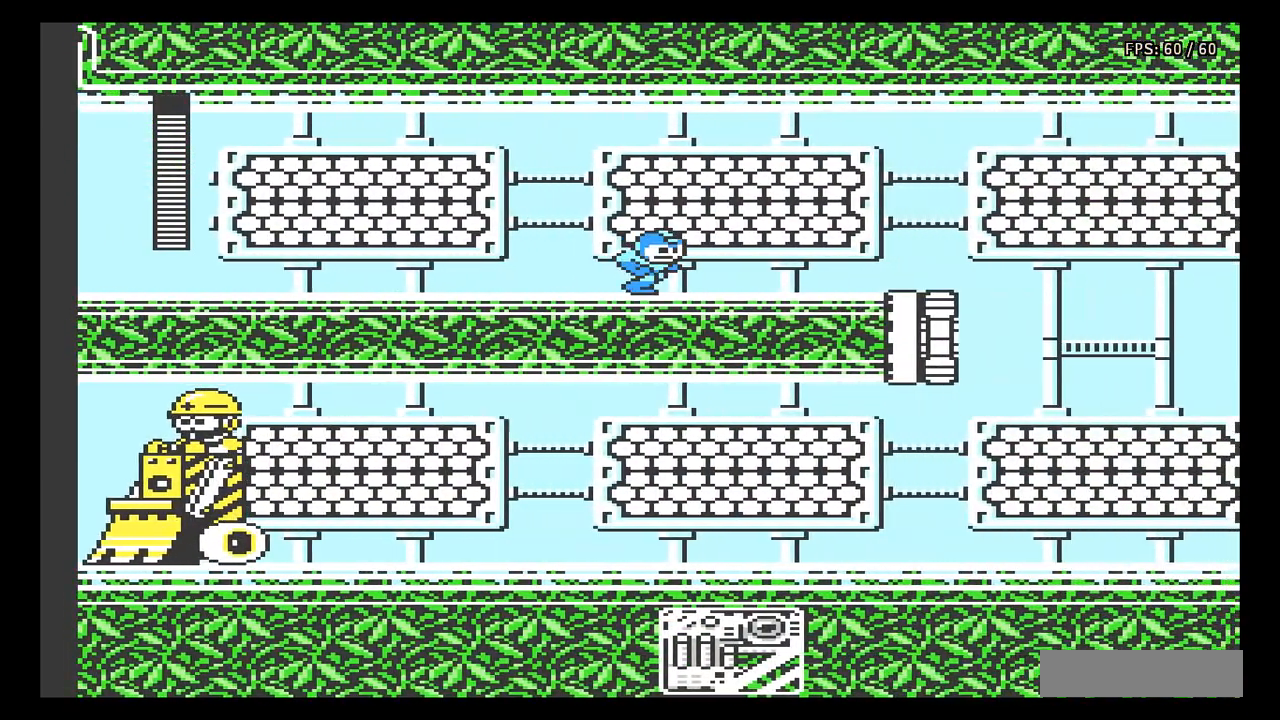
{"buttons": ["DPAD_RIGHT"], "events": []}
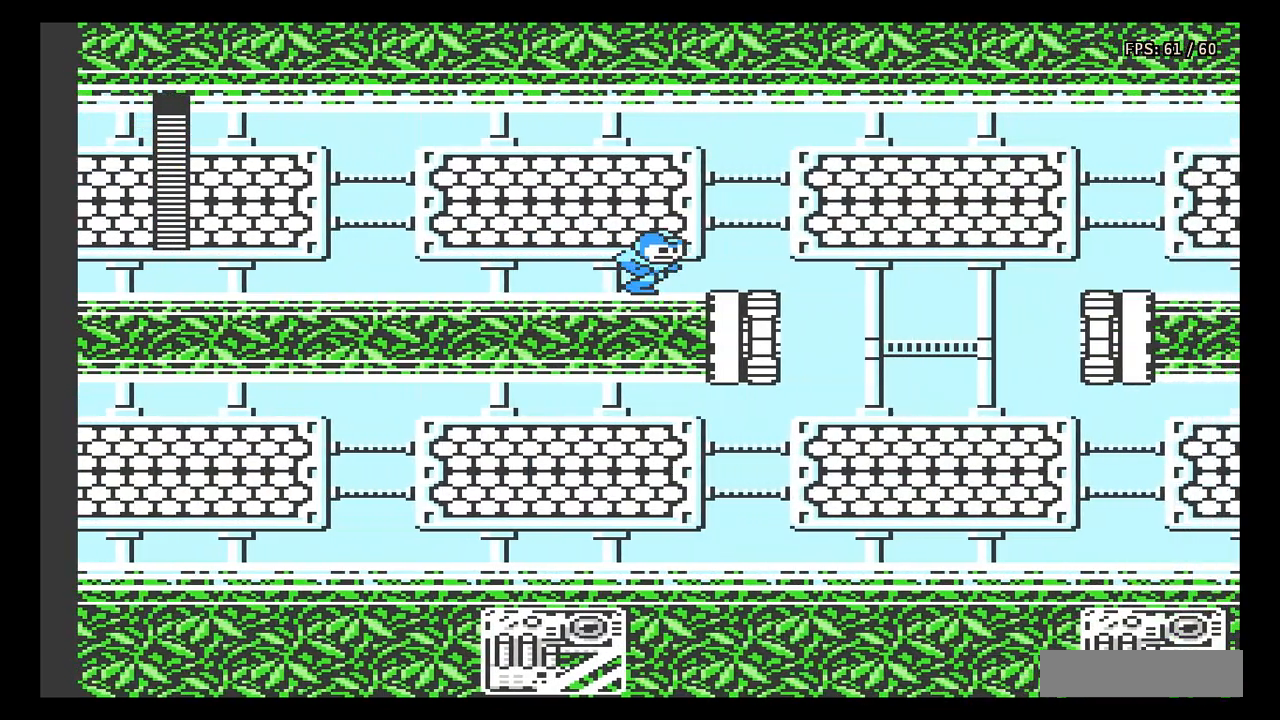
{"buttons": ["A", "DPAD_RIGHT"], "events": [[350, "A", "down"]]}
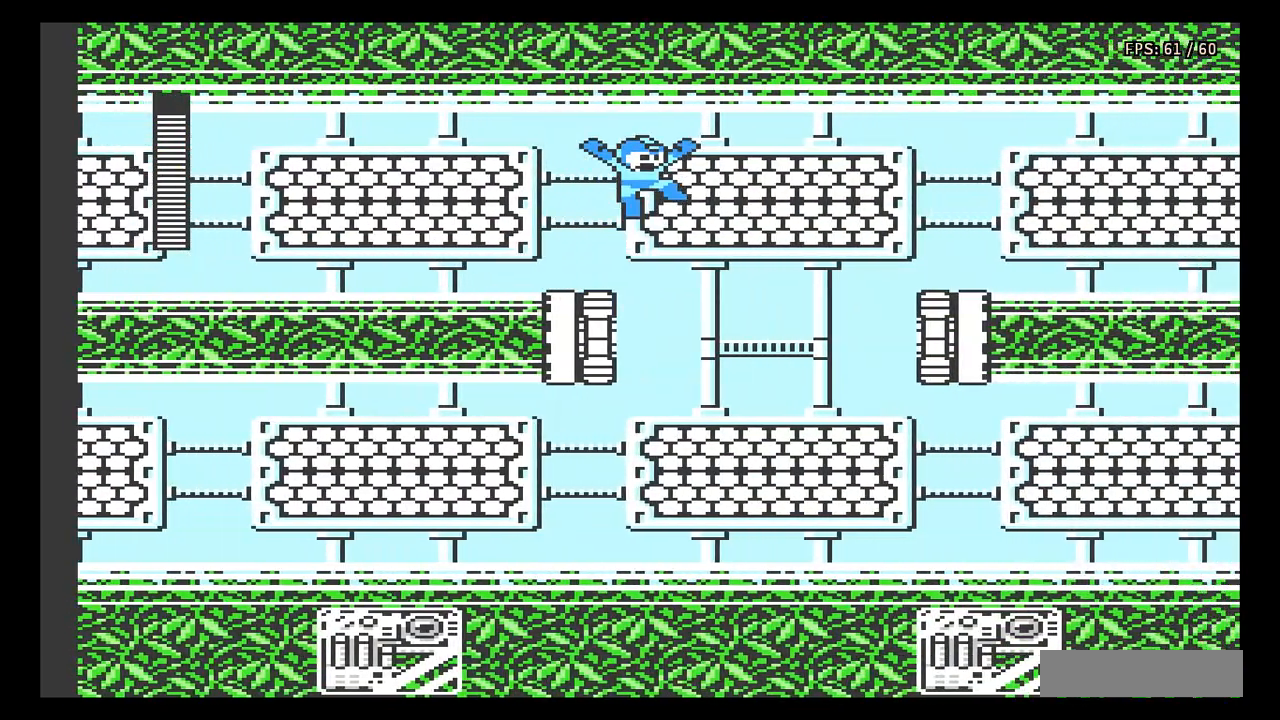
{"buttons": ["DPAD_RIGHT"], "events": [[333, "A", "up"]]}
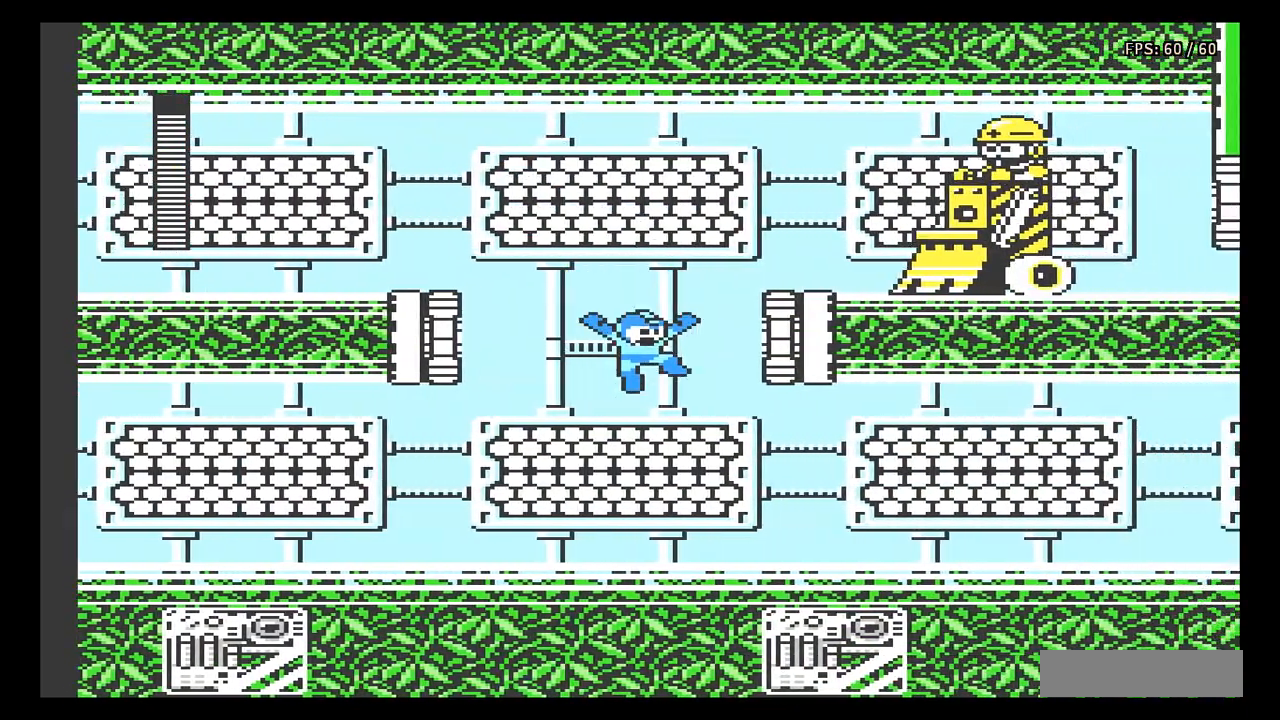
{"buttons": ["DPAD_RIGHT"], "events": []}